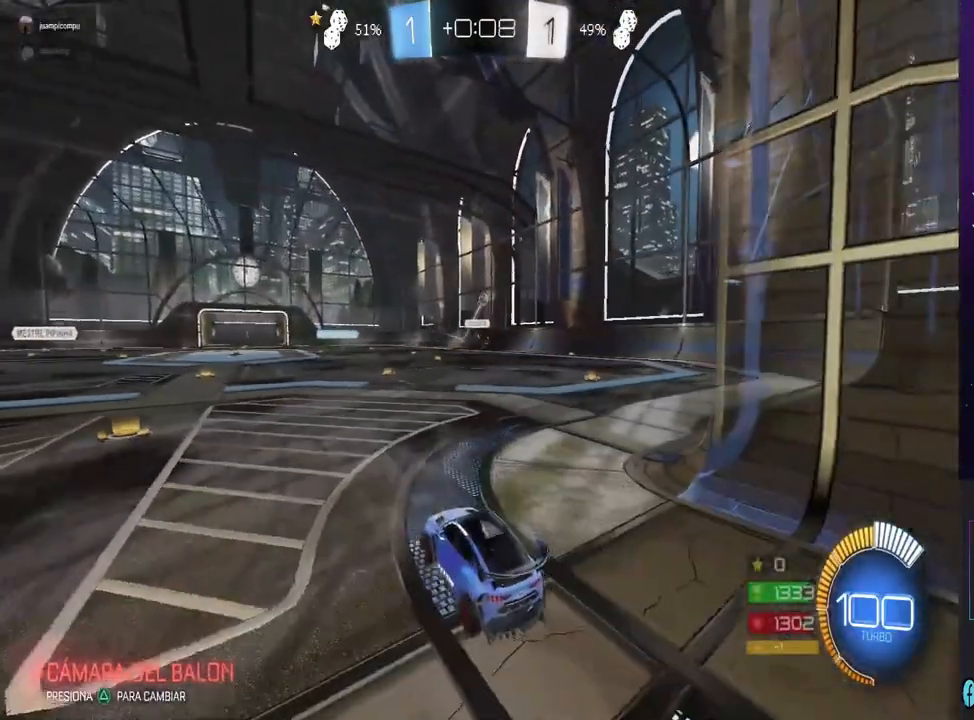
Gameplay with a controller (PlayStation layout); each line is a JSON object with the inputs held at the frame after it (dt_ms = milliseconds from this image to that frame). "events" lists button and stick changes between this image and that frame as [ms after this image, input, new state], when the widget could be followed in between.
{"dt_ms": 500, "buttons": ["R2"], "left_stick": "right", "right_stick": "center", "events": []}
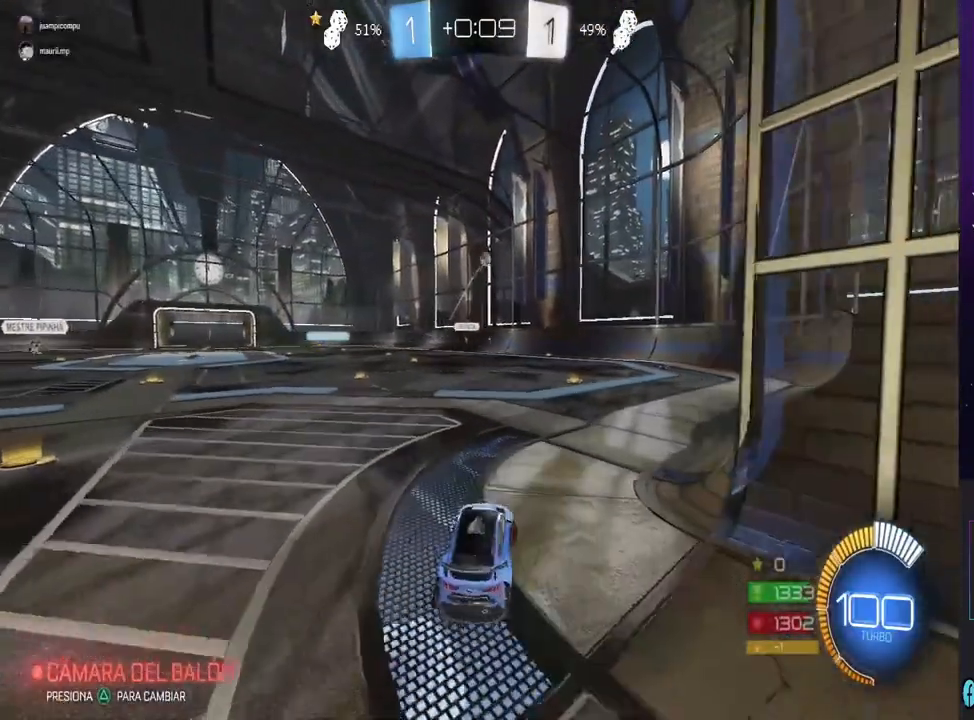
{"dt_ms": 500, "buttons": [], "left_stick": "right", "right_stick": "center", "events": [[33, "R2", "up"], [100, "left_stick", "center"], [233, "R2", "down"], [367, "left_stick", "right"], [500, "R2", "up"]]}
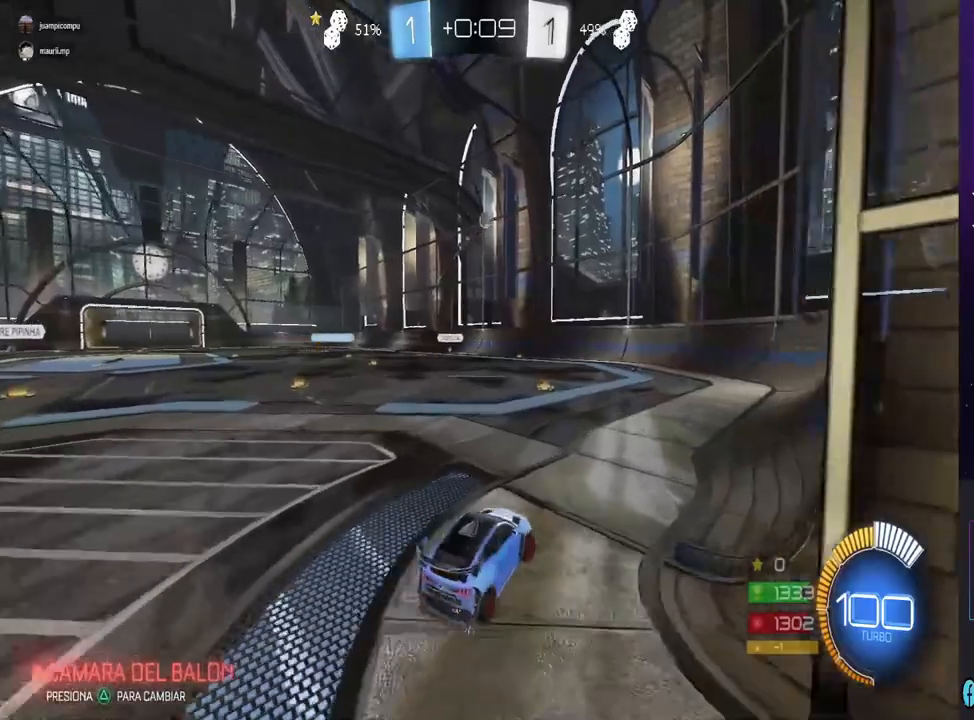
{"dt_ms": 1000, "buttons": ["L2", "R2"], "left_stick": "right", "right_stick": "center", "events": [[200, "R2", "down"], [500, "left_stick", "center"], [567, "R2", "up"], [633, "L2", "down"], [633, "left_stick", "left"], [733, "left_stick", "center"], [800, "left_stick", "right"], [1000, "R2", "down"]]}
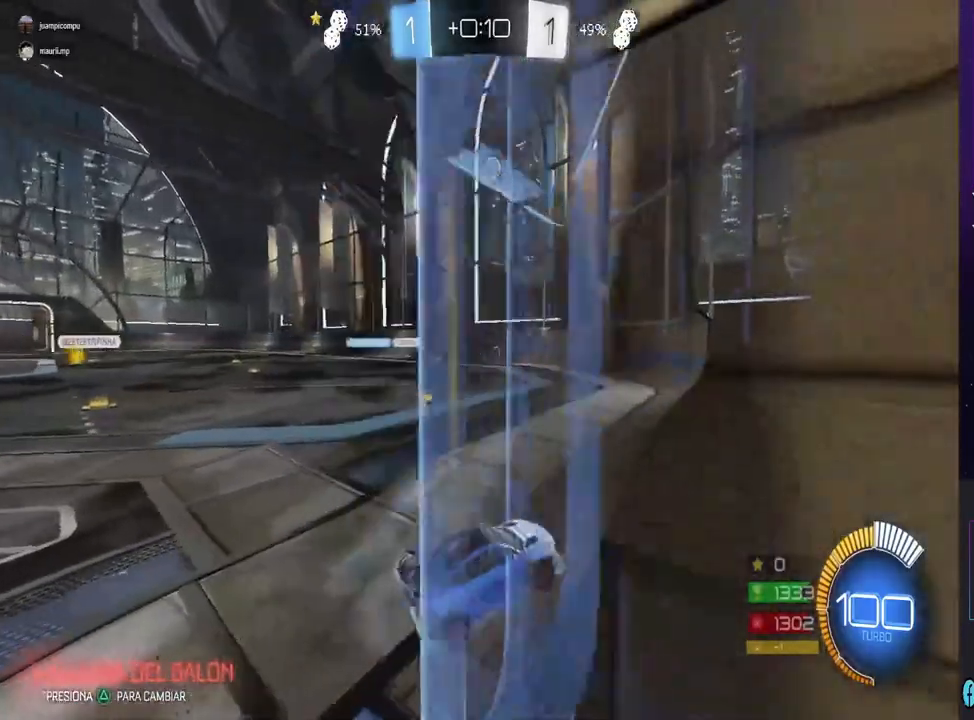
{"dt_ms": 500, "buttons": ["CIRCLE", "R2"], "left_stick": "center", "right_stick": "center", "events": [[100, "left_stick", "center"], [133, "L2", "up"], [167, "left_stick", "left"], [233, "CIRCLE", "down"], [300, "left_stick", "center"]]}
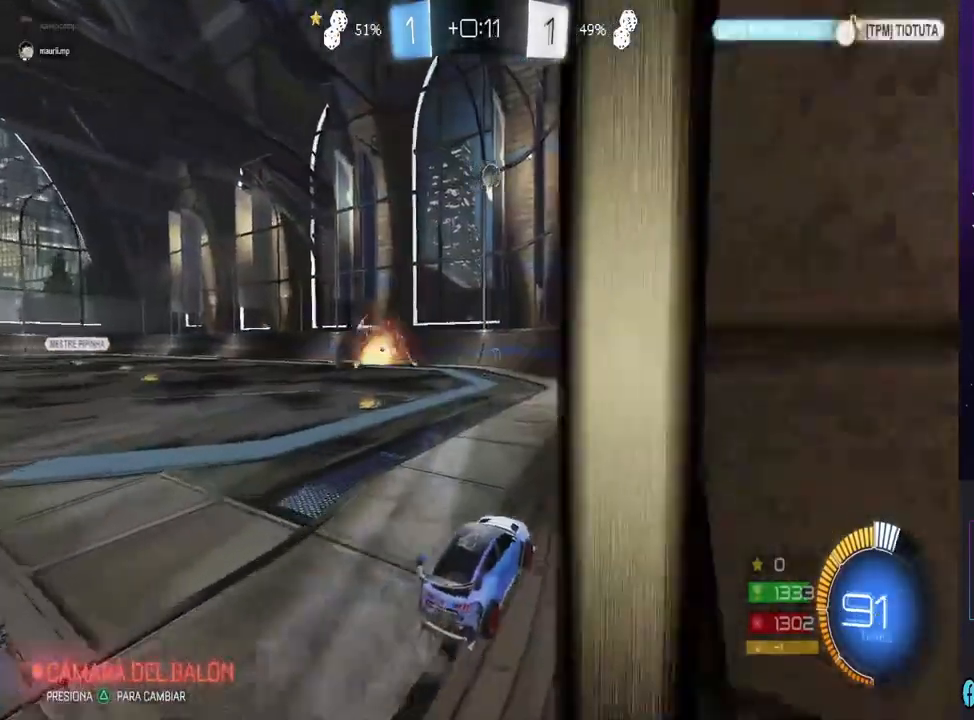
{"dt_ms": 500, "buttons": [], "left_stick": "center", "right_stick": "center", "events": [[33, "CIRCLE", "up"], [267, "left_stick", "right"], [333, "left_stick", "center"], [400, "R2", "up"]]}
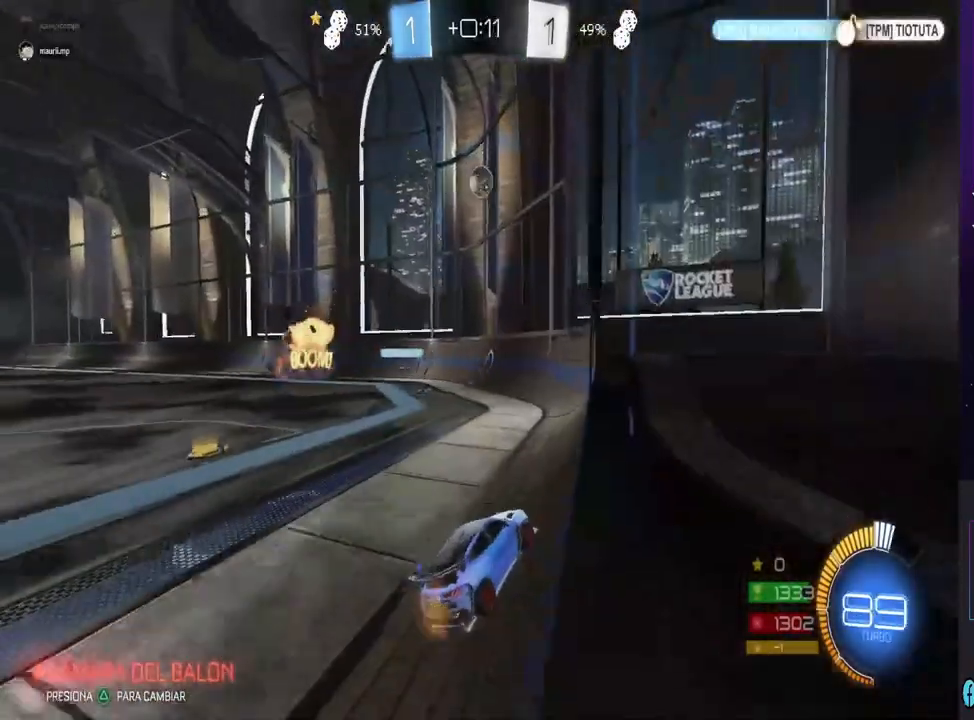
{"dt_ms": 500, "buttons": ["R2"], "left_stick": "center", "right_stick": "center", "events": [[367, "R2", "down"]]}
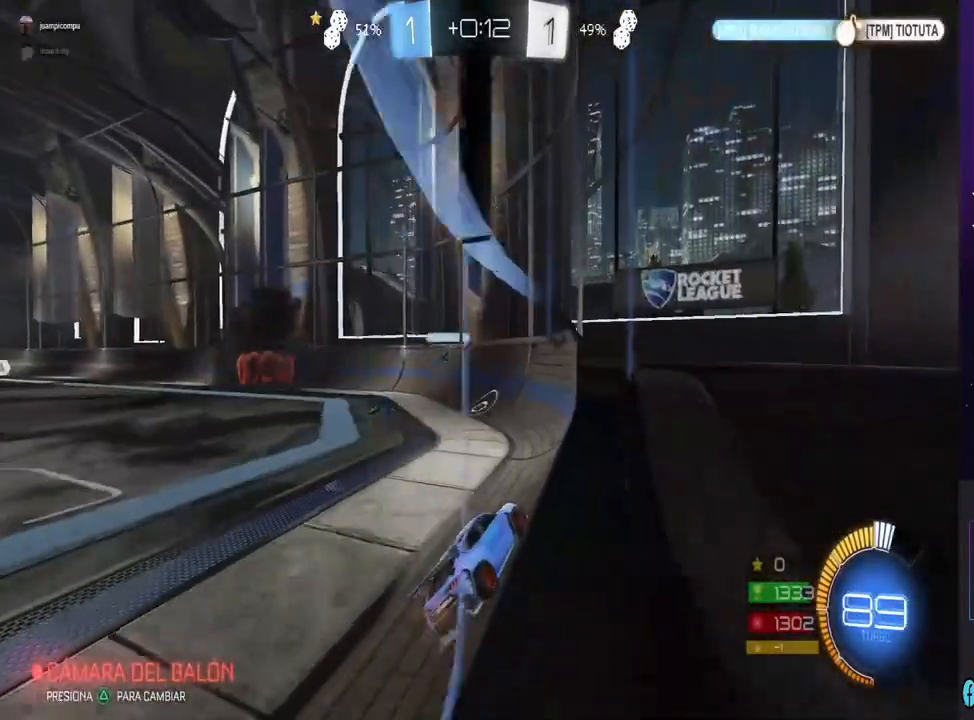
{"dt_ms": 500, "buttons": ["R2"], "left_stick": "left", "right_stick": "center", "events": [[433, "left_stick", "left"]]}
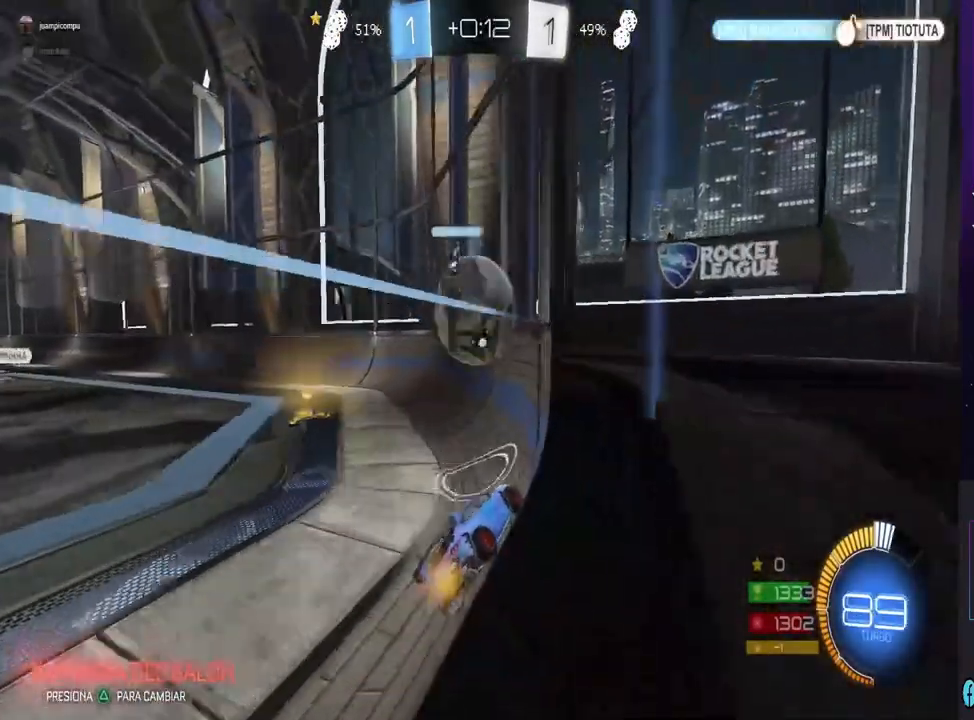
{"dt_ms": 500, "buttons": ["CIRCLE", "R2"], "left_stick": "center", "right_stick": "center", "events": [[133, "TRIANGLE", "down"], [200, "TRIANGLE", "up"], [333, "CIRCLE", "down"], [400, "left_stick", "center"]]}
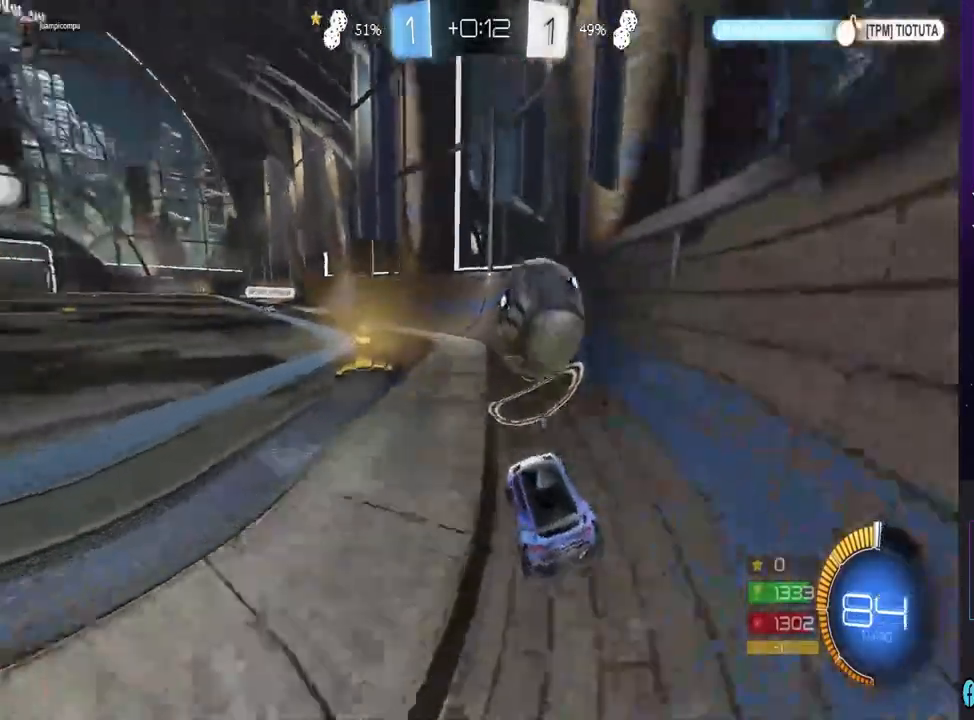
{"dt_ms": 500, "buttons": ["CIRCLE", "R2"], "left_stick": "center", "right_stick": "center", "events": [[200, "left_stick", "left"], [300, "left_stick", "center"]]}
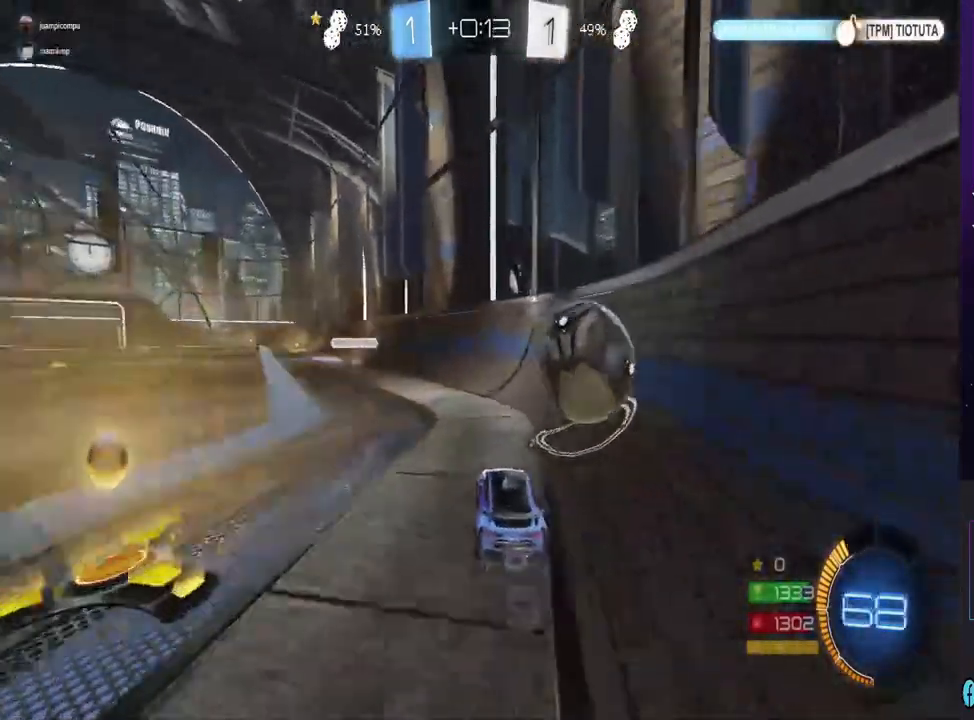
{"dt_ms": 500, "buttons": ["CIRCLE", "R2"], "left_stick": "center", "right_stick": "center", "events": [[67, "left_stick", "right"], [500, "left_stick", "center"]]}
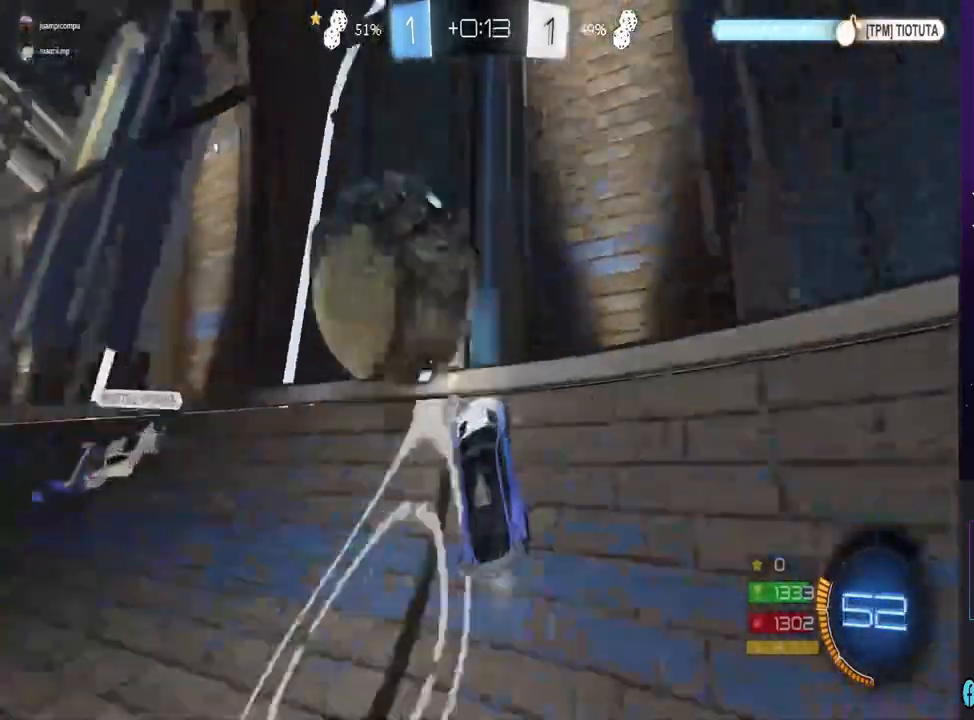
{"dt_ms": 500, "buttons": [], "left_stick": "left", "right_stick": "center", "events": [[133, "left_stick", "left"], [400, "CIRCLE", "up"], [467, "R2", "up"]]}
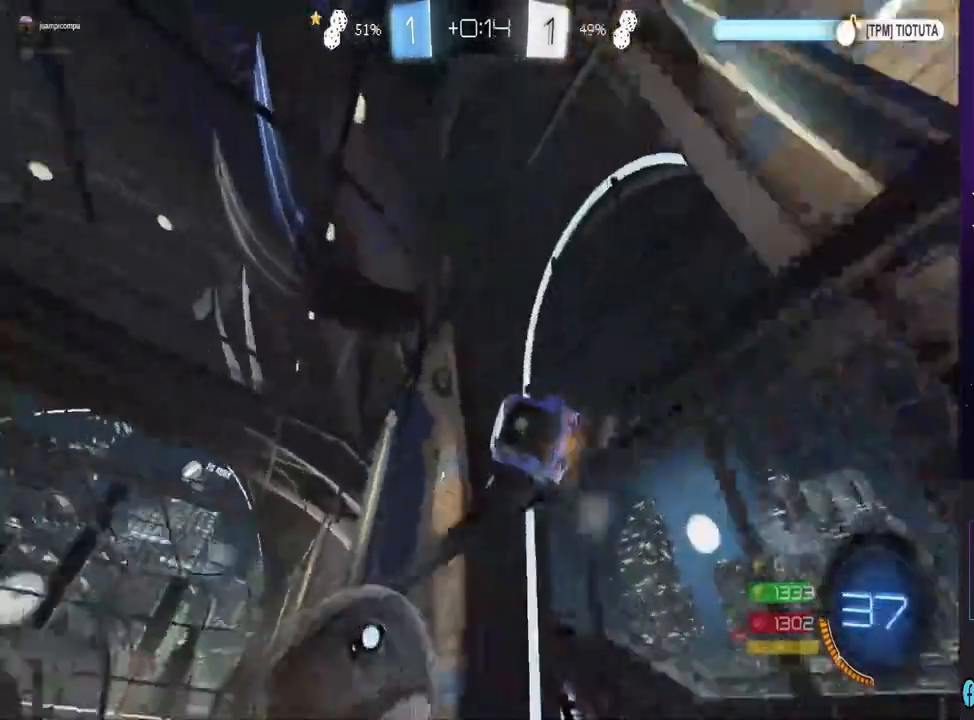
{"dt_ms": 500, "buttons": ["CIRCLE", "R2"], "left_stick": "center", "right_stick": "center", "events": [[33, "L2", "down"], [200, "R2", "down"], [233, "L2", "up"], [267, "R2", "up"], [333, "left_stick", "center"], [367, "R2", "down"], [500, "CIRCLE", "down"]]}
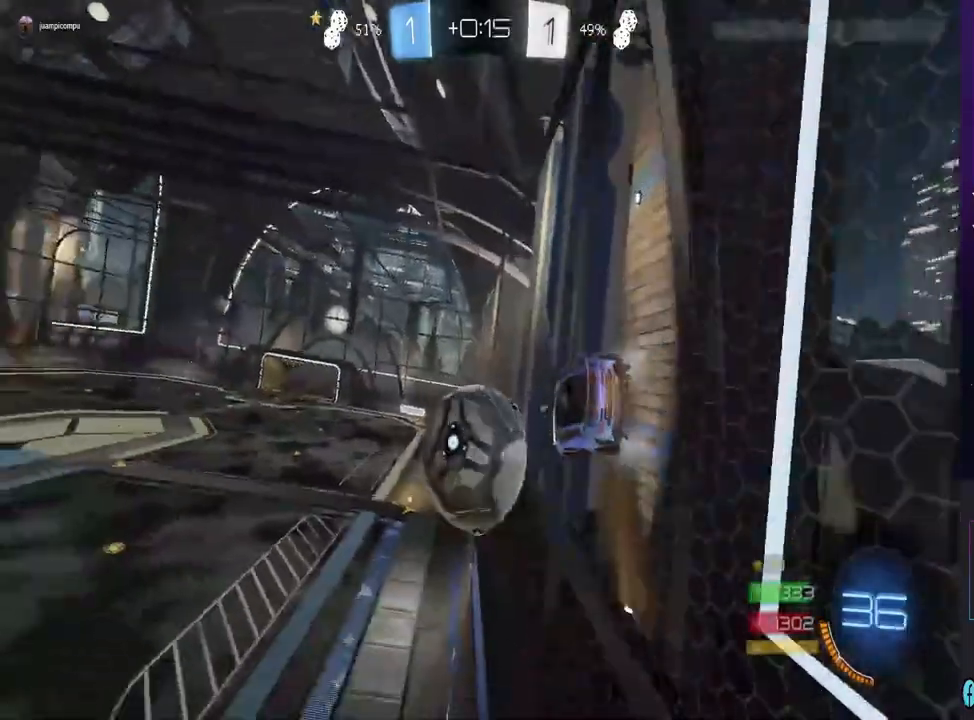
{"dt_ms": 500, "buttons": ["CIRCLE", "R2"], "left_stick": "center", "right_stick": "center", "events": [[333, "left_stick", "right"], [467, "left_stick", "center"]]}
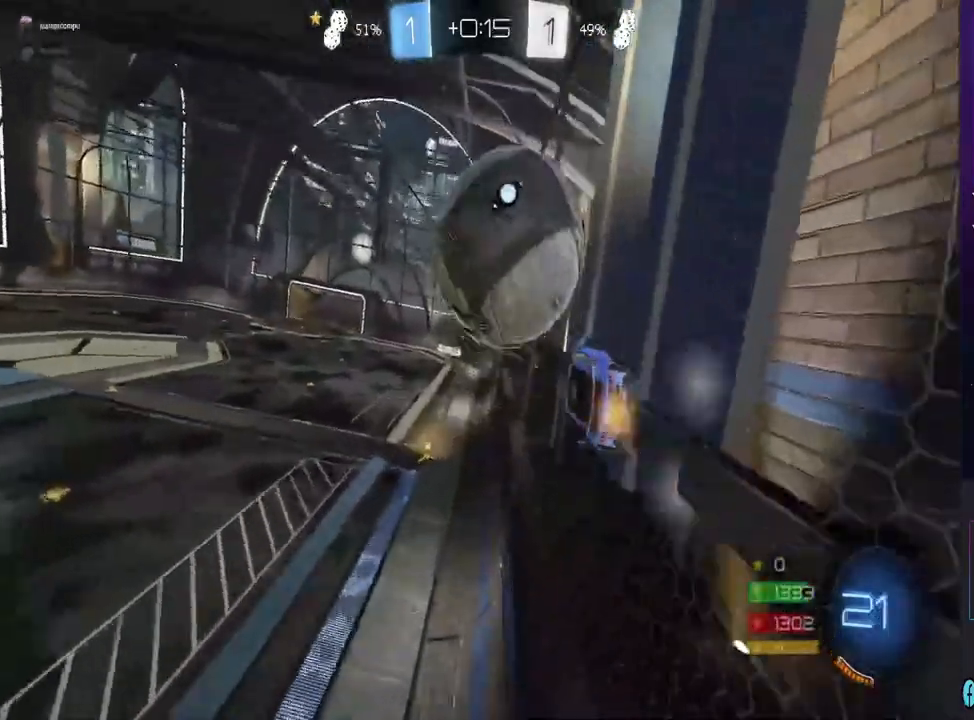
{"dt_ms": 500, "buttons": ["R2"], "left_stick": "left", "right_stick": "center", "events": [[33, "CIRCLE", "up"], [200, "L2", "down"], [233, "R2", "up"], [267, "left_stick", "left"], [433, "R2", "down"], [467, "L2", "up"]]}
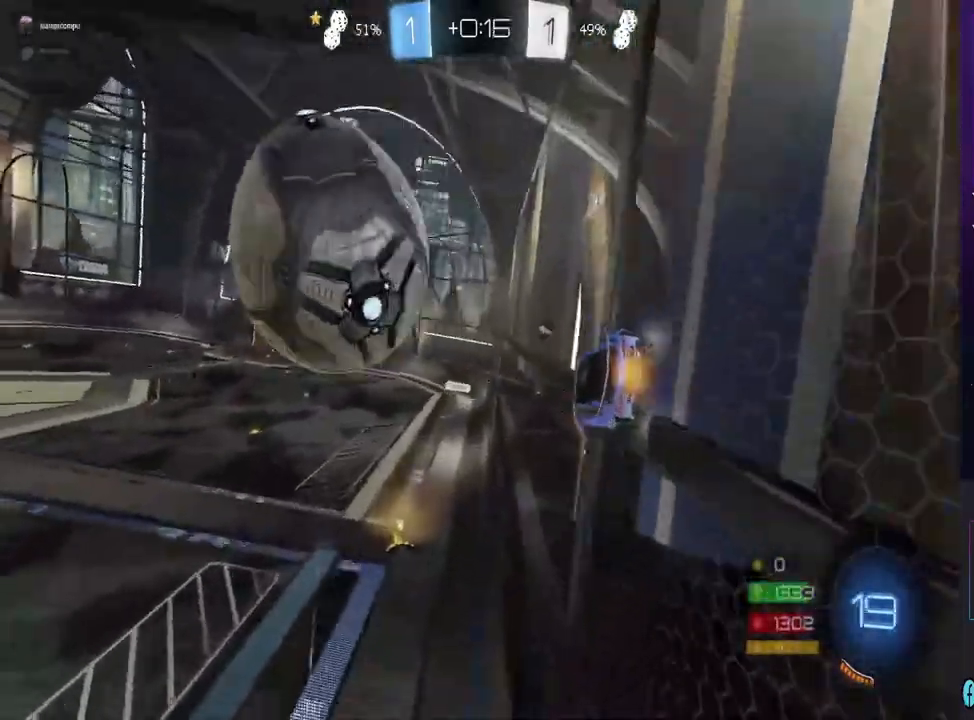
{"dt_ms": 500, "buttons": ["CIRCLE", "R2"], "left_stick": "center", "right_stick": "center", "events": [[33, "CIRCLE", "down"], [267, "left_stick", "center"]]}
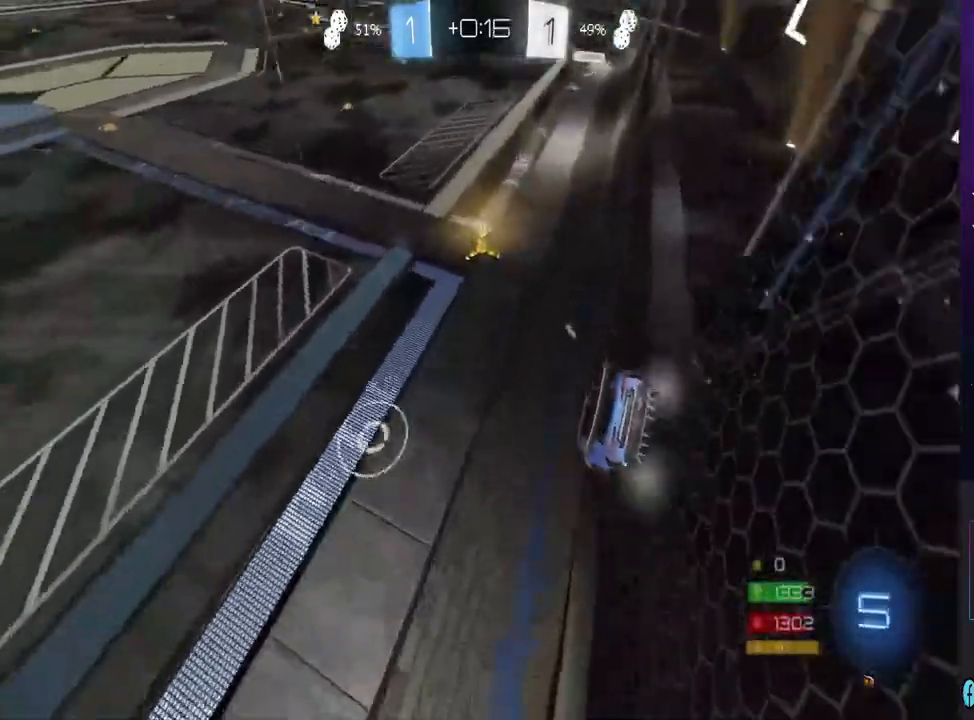
{"dt_ms": 500, "buttons": ["R2"], "left_stick": "left", "right_stick": "center", "events": [[100, "left_stick", "right"], [167, "CIRCLE", "up"], [200, "left_stick", "center"], [433, "left_stick", "left"]]}
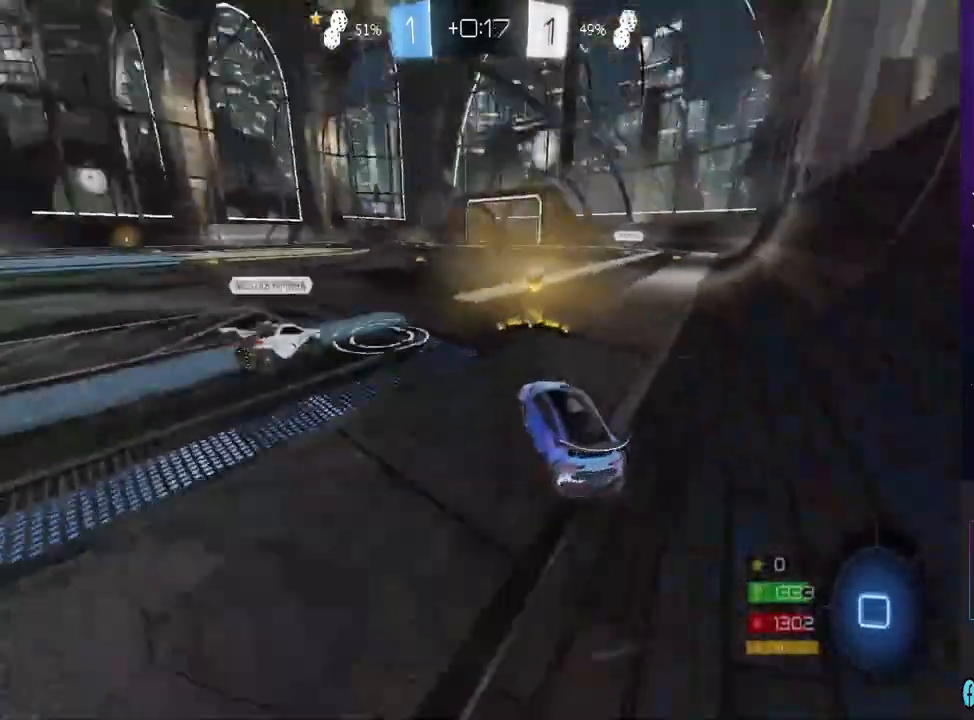
{"dt_ms": 500, "buttons": ["CIRCLE", "R2"], "left_stick": "left", "right_stick": "center", "events": [[33, "left_stick", "center"], [100, "left_stick", "right"], [133, "CIRCLE", "down"], [167, "left_stick", "center"], [400, "left_stick", "left"]]}
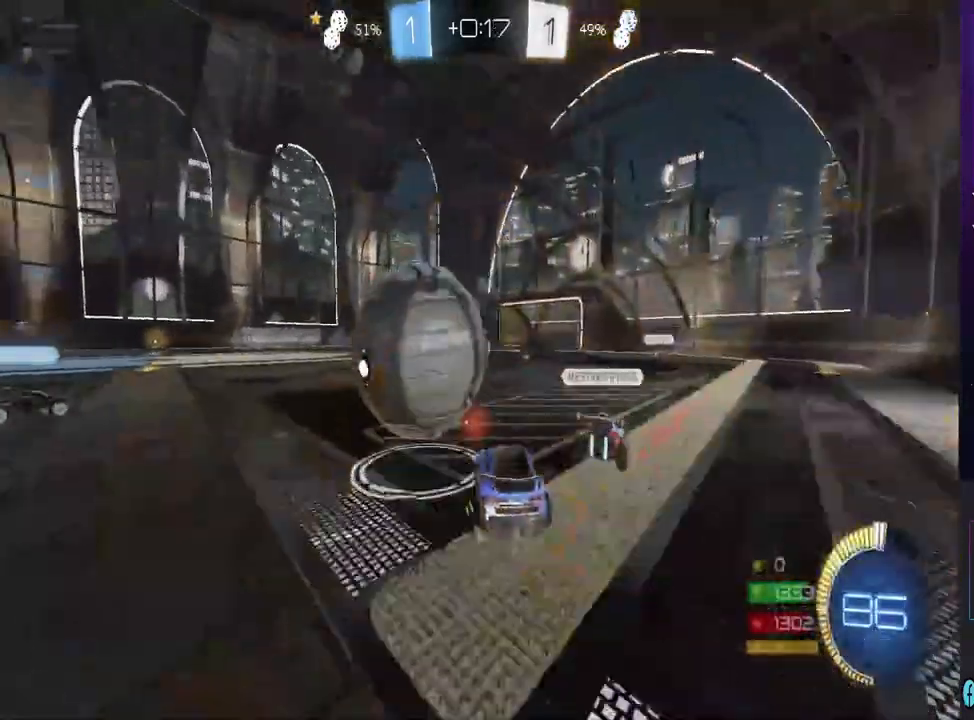
{"dt_ms": 500, "buttons": ["R2"], "left_stick": "center", "right_stick": "center", "events": [[200, "left_stick", "center"], [400, "CIRCLE", "up"]]}
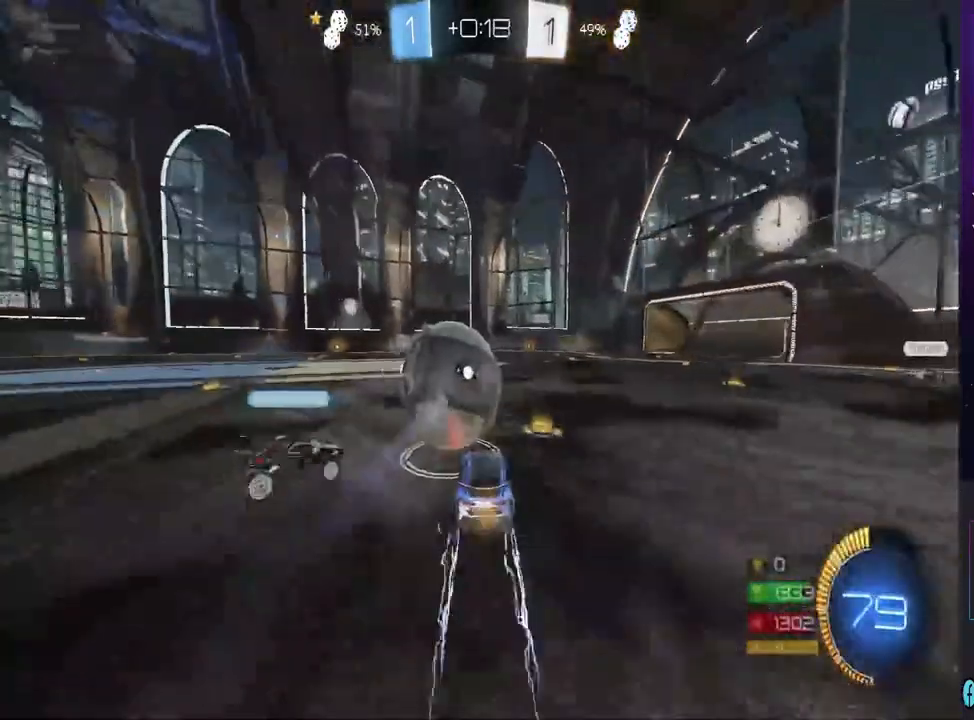
{"dt_ms": 500, "buttons": ["R2"], "left_stick": "center", "right_stick": "center", "events": [[300, "left_stick", "left"], [467, "left_stick", "center"]]}
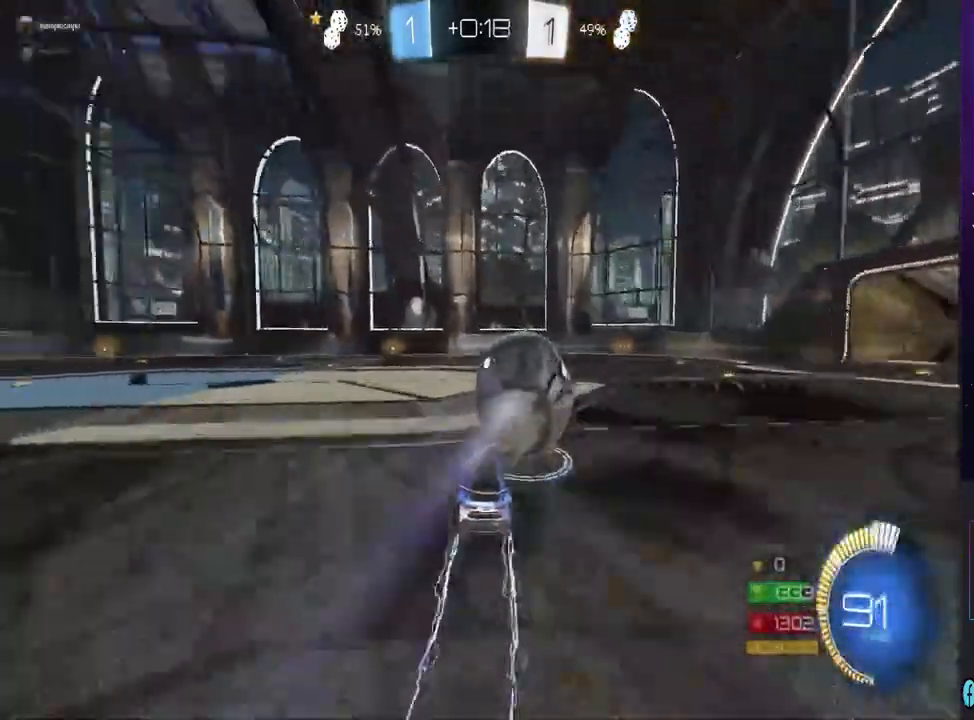
{"dt_ms": 500, "buttons": ["R2"], "left_stick": "center", "right_stick": "center", "events": [[100, "CIRCLE", "down"], [167, "left_stick", "right"], [300, "CIRCLE", "up"], [300, "left_stick", "center"], [400, "TRIANGLE", "down"], [500, "TRIANGLE", "up"]]}
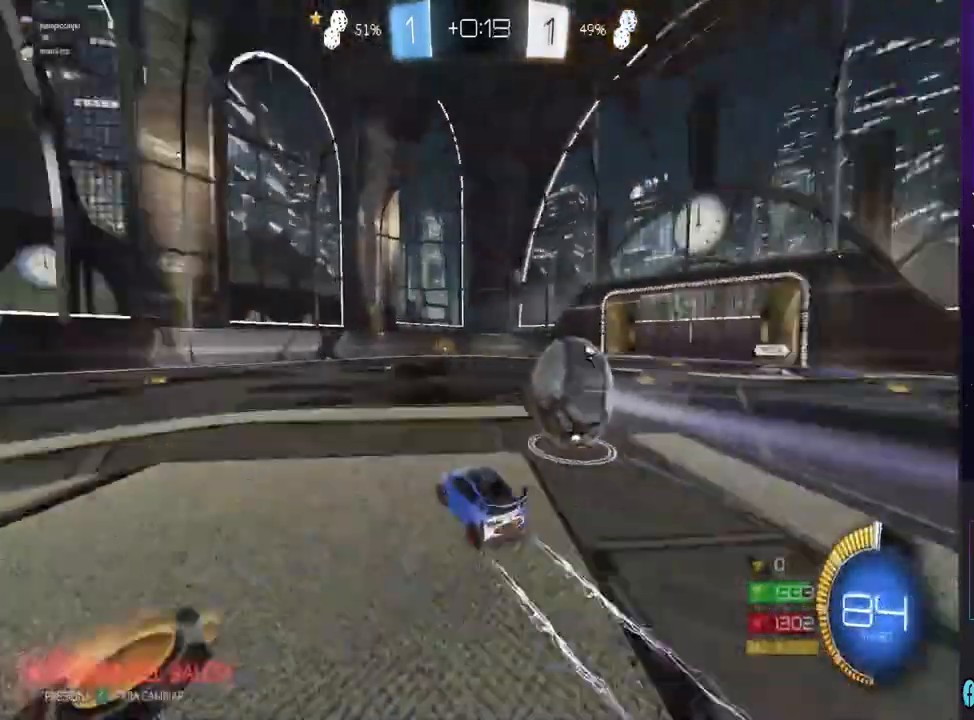
{"dt_ms": 500, "buttons": ["L2"], "left_stick": "left", "right_stick": "center", "events": [[33, "left_stick", "right"], [167, "left_stick", "center"], [367, "R2", "up"], [400, "L2", "down"], [400, "left_stick", "left"]]}
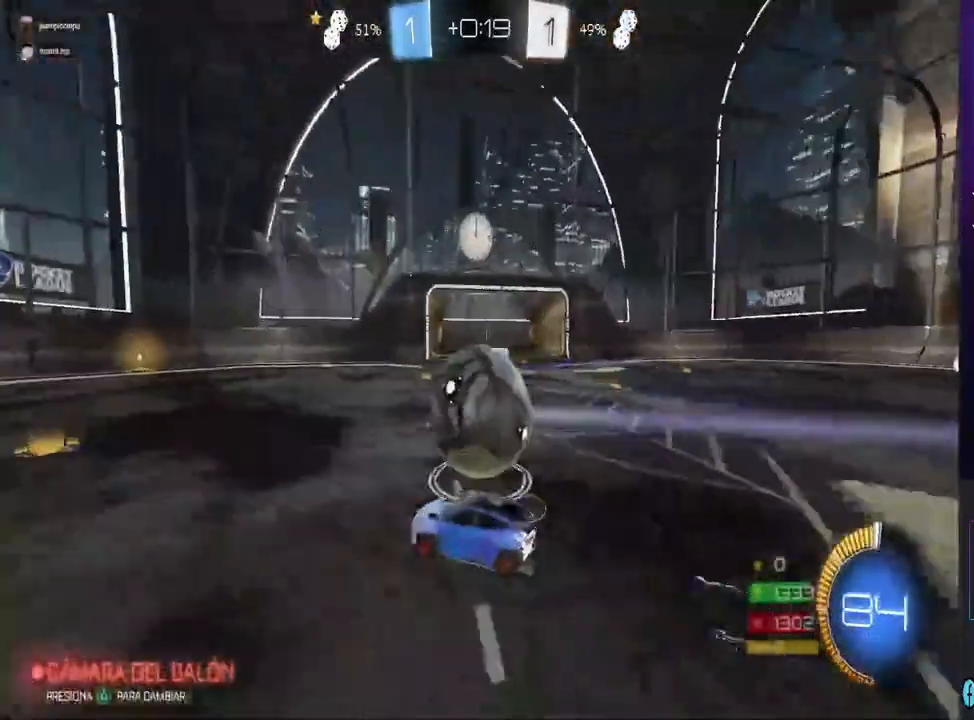
{"dt_ms": 500, "buttons": ["CIRCLE", "R2"], "left_stick": "right", "right_stick": "center", "events": [[33, "R2", "down"], [67, "L2", "up"], [100, "left_stick", "center"], [200, "CIRCLE", "down"], [400, "left_stick", "right"]]}
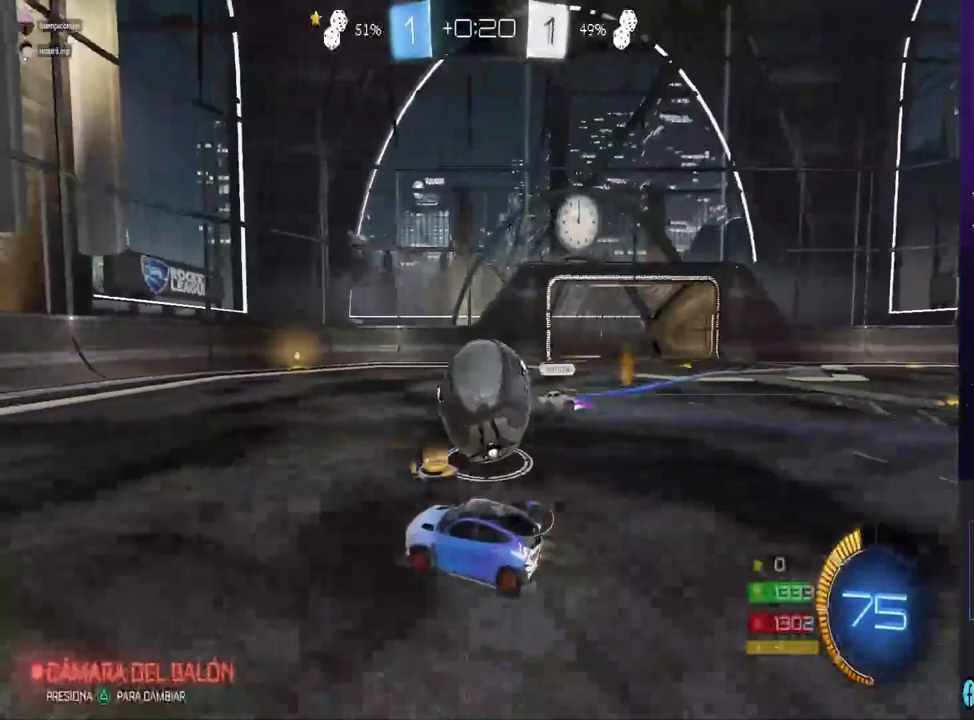
{"dt_ms": 1000, "buttons": [], "left_stick": "center", "right_stick": "center", "events": [[133, "CIRCLE", "up"], [167, "R2", "up"], [200, "CROSS", "down"], [400, "L1", "down"], [500, "CROSS", "up"], [567, "CROSS", "down"], [667, "CROSS", "up"], [667, "L1", "up"], [700, "left_stick", "center"]]}
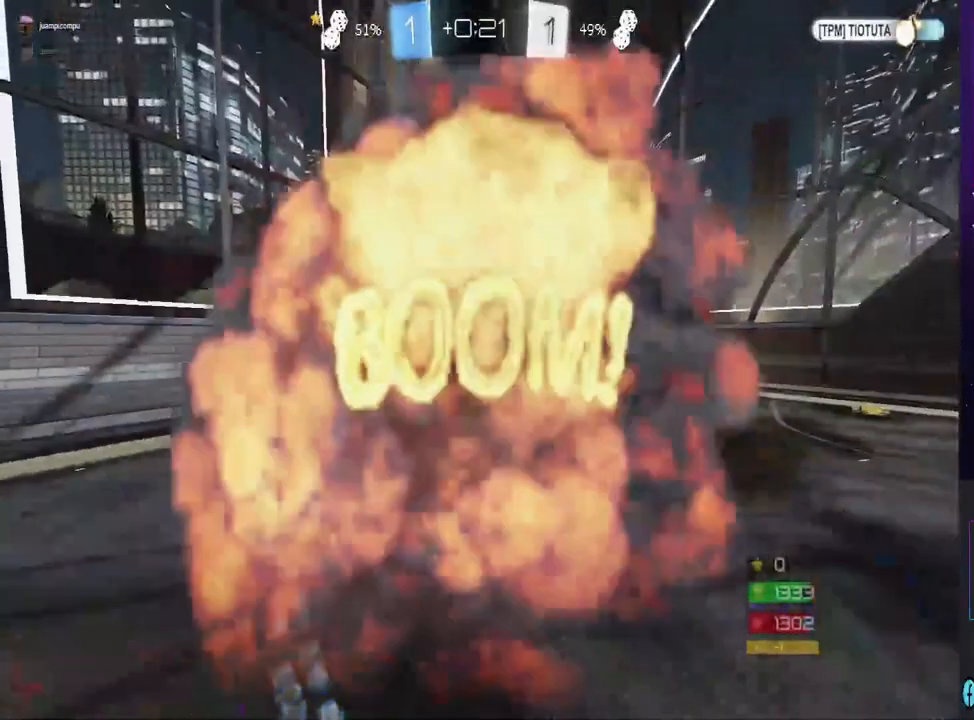
{"dt_ms": 500, "buttons": [], "left_stick": "center", "right_stick": "center", "events": []}
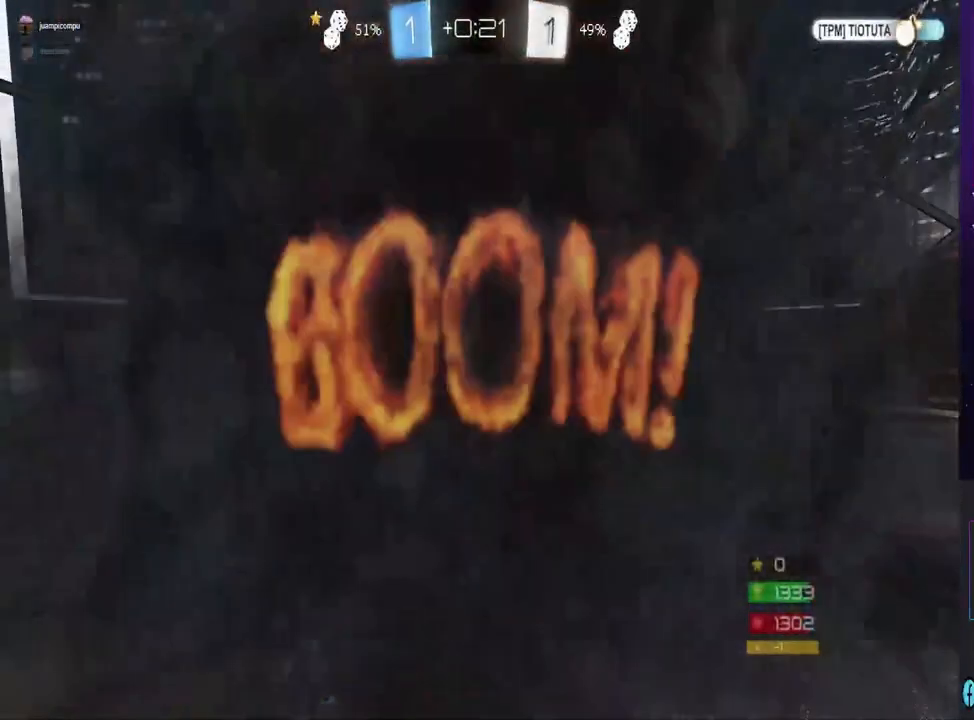
{"dt_ms": 500, "buttons": [], "left_stick": "center", "right_stick": "center", "events": []}
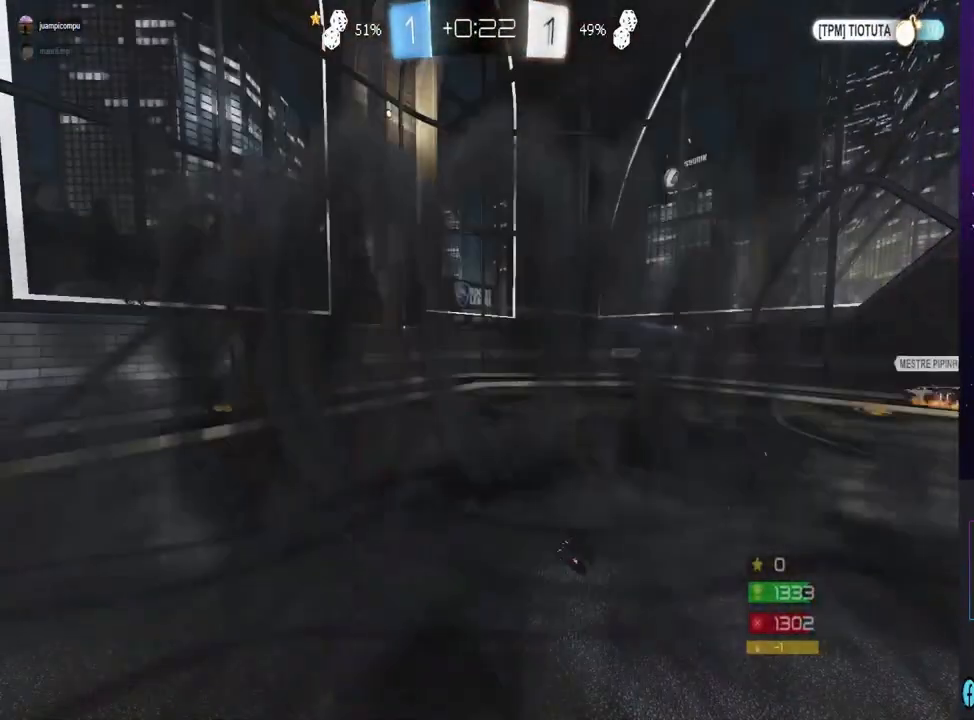
{"dt_ms": 500, "buttons": [], "left_stick": "center", "right_stick": "center", "events": []}
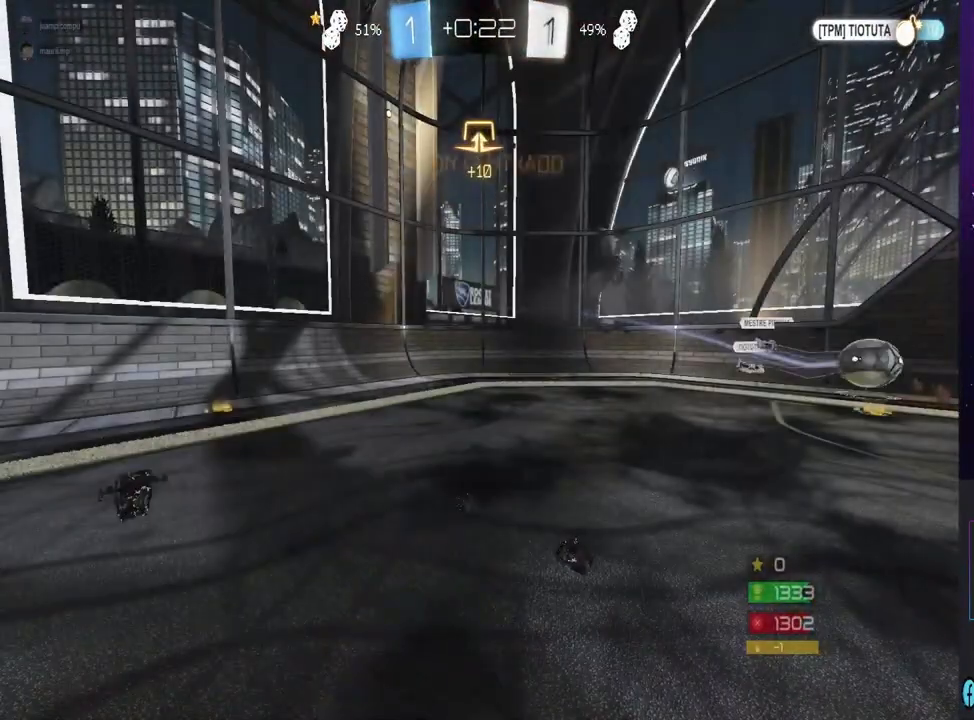
{"dt_ms": 500, "buttons": [], "left_stick": "center", "right_stick": "center", "events": []}
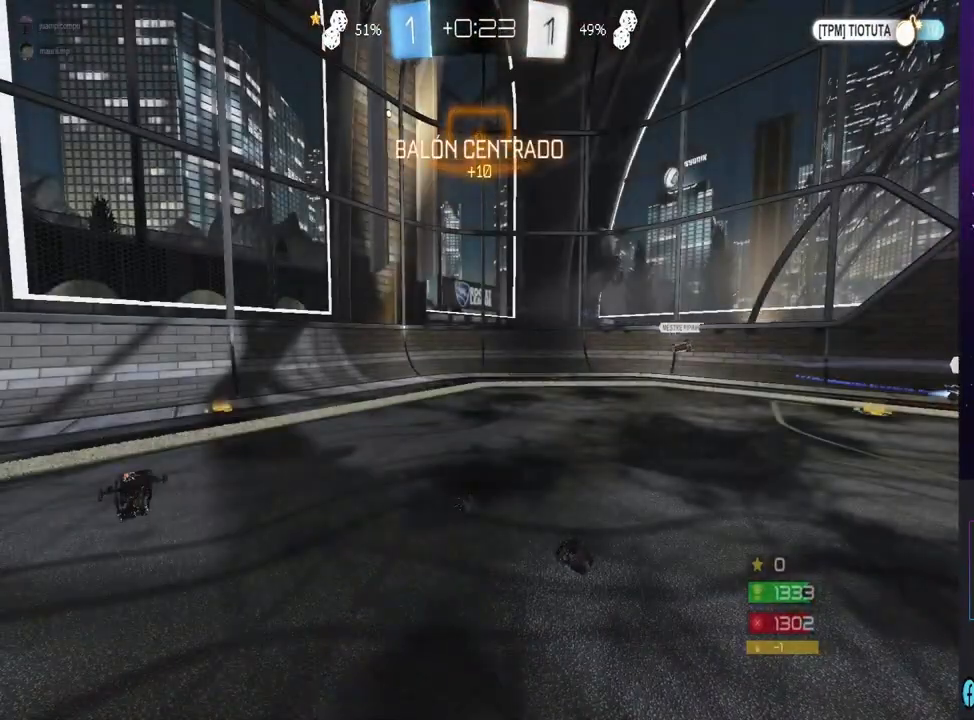
{"dt_ms": 500, "buttons": ["R2"], "left_stick": "center", "right_stick": "center", "events": [[500, "R2", "down"]]}
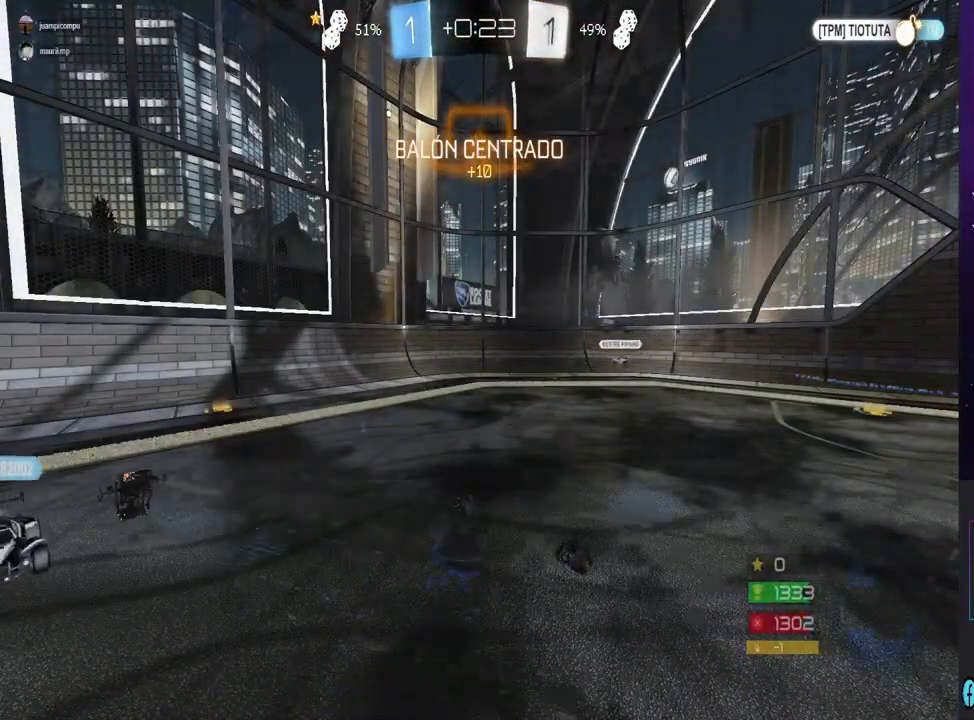
{"dt_ms": 500, "buttons": ["R2"], "left_stick": "right", "right_stick": "center", "events": [[367, "left_stick", "right"]]}
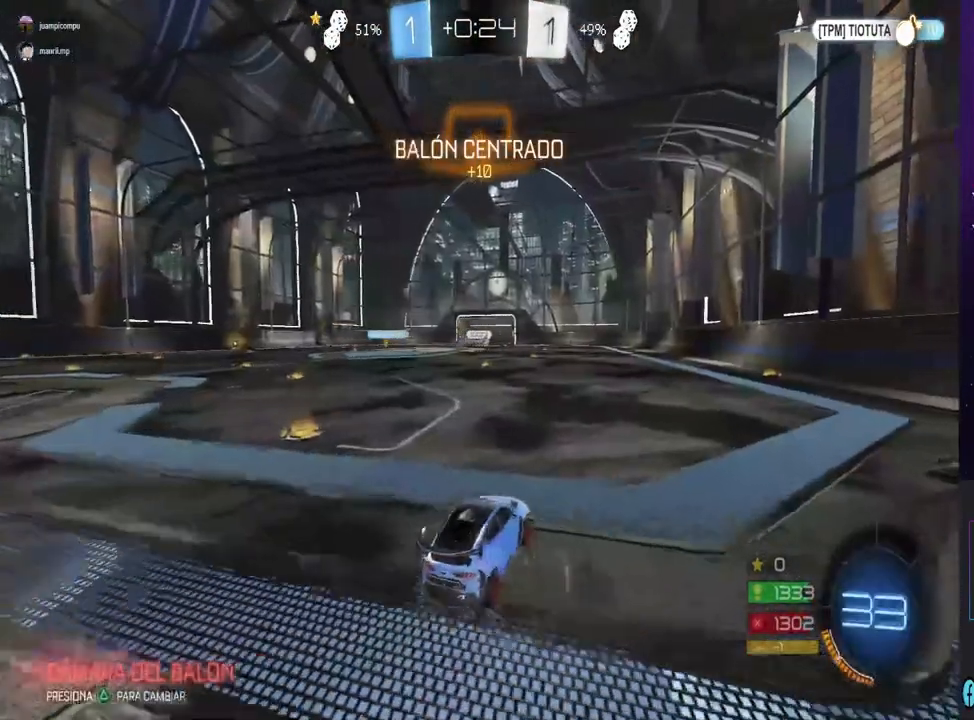
{"dt_ms": 500, "buttons": ["R2"], "left_stick": "right", "right_stick": "center", "events": []}